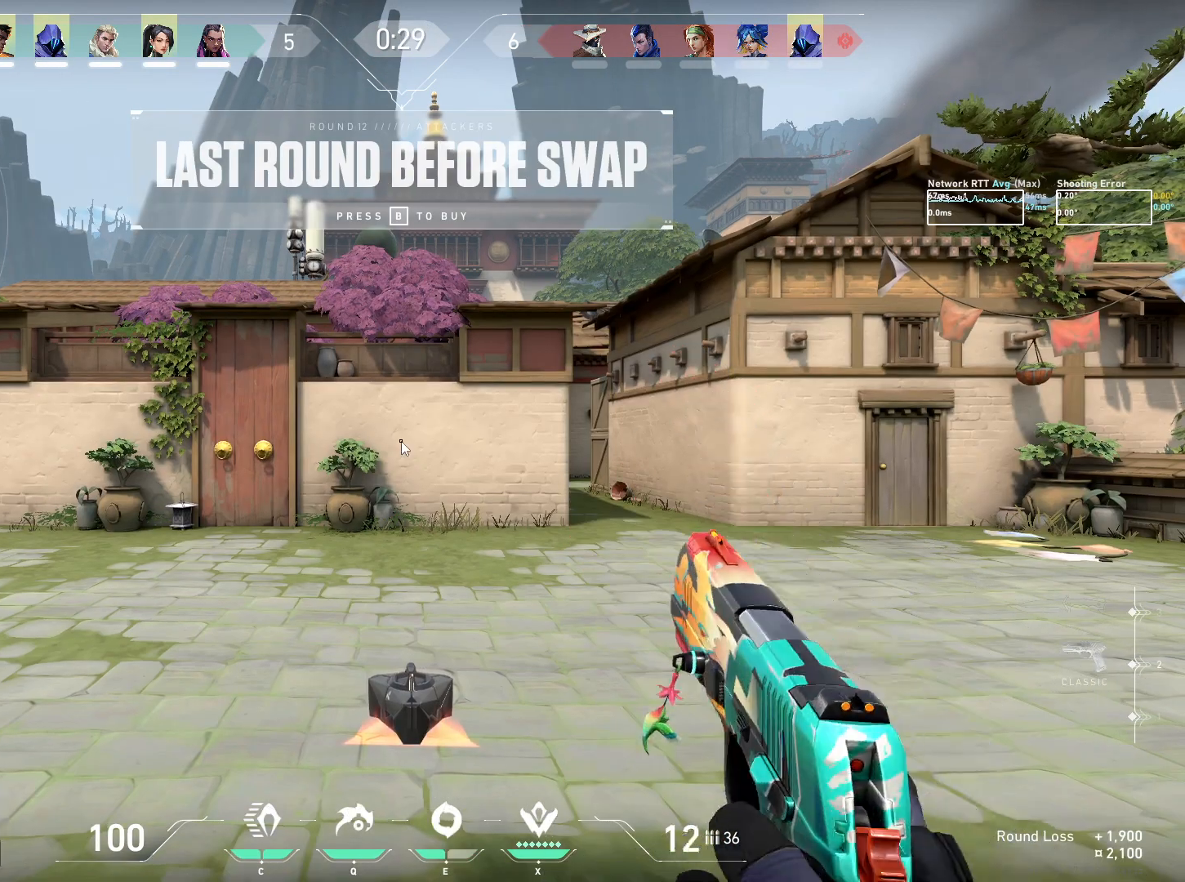
Gameplay with keyboard and mouse; each line is a JSON object with the keys and mouse buttons held at the frame after it. "events" lists presses ("down") and releases ("up") of "a", "ctrl", "d", "e", "q", "s", "shift", "space", "w", "mouse_left", "mouse_wheel", "mouse_right", "mouse_mb4" and "mouse_mb5" between this image and that frame as [ms after this image, input, new state], when the widget could be followed in between. "mouse_left", "mouse_wheel", "mouse_right", "mouse_mb4", "mouse_mb5" = the "left", "wheel", "right", "mb4", "mb5" buttons of the "mouse" list. No other keys are recorded. "wheel" means that the mouse wheel is clicked or scrolled. Mouse movement is not recorded.
{"keys": [], "mouse": [], "events": [[350, "mouse_left", "down"], [433, "mouse_left", "up"]]}
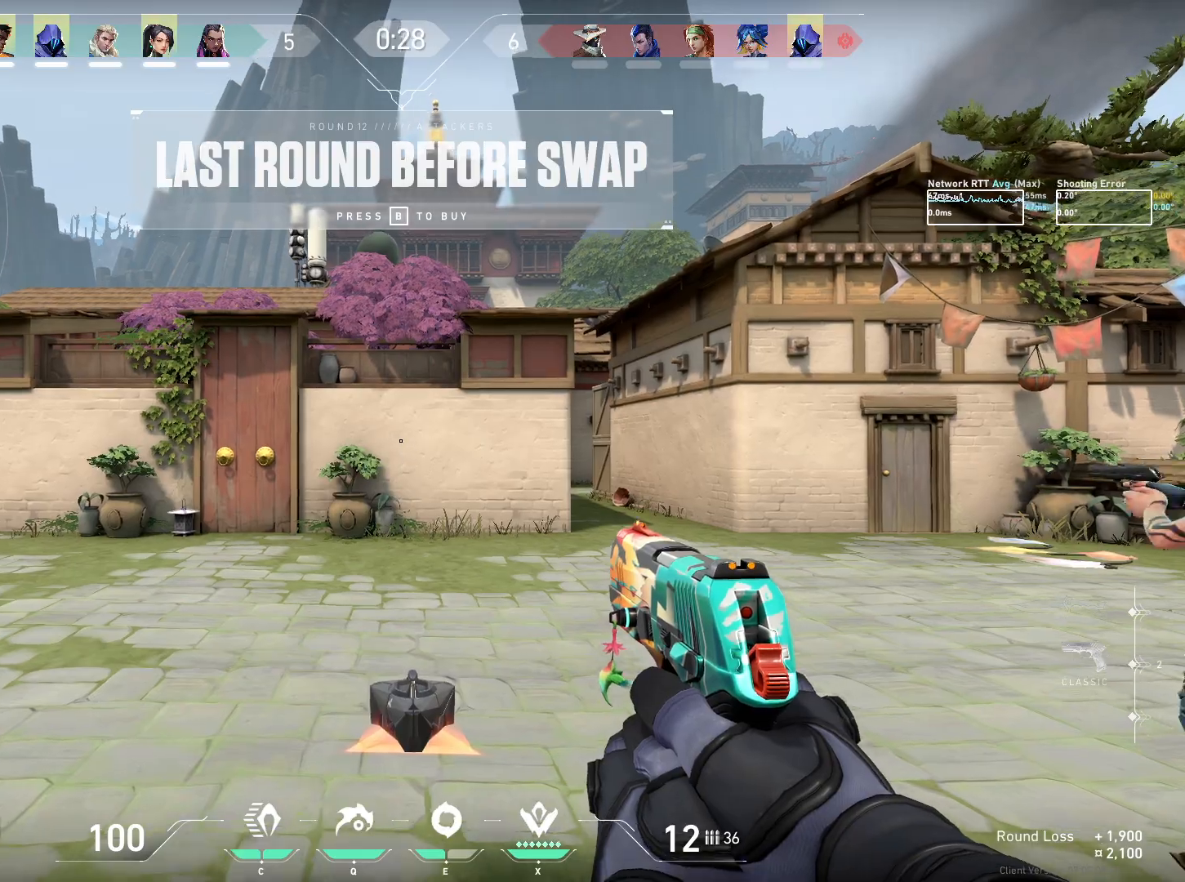
{"keys": [], "mouse": [], "events": []}
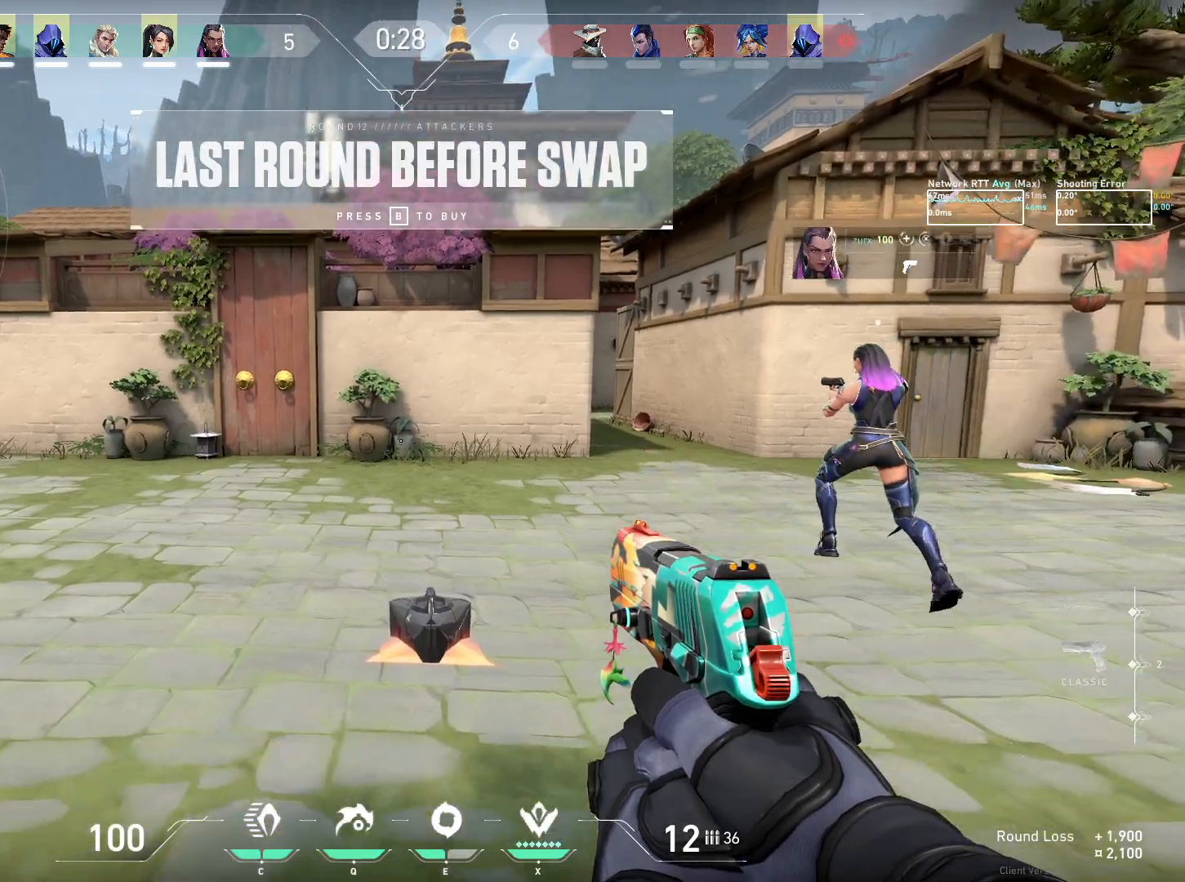
{"keys": [], "mouse": [], "events": []}
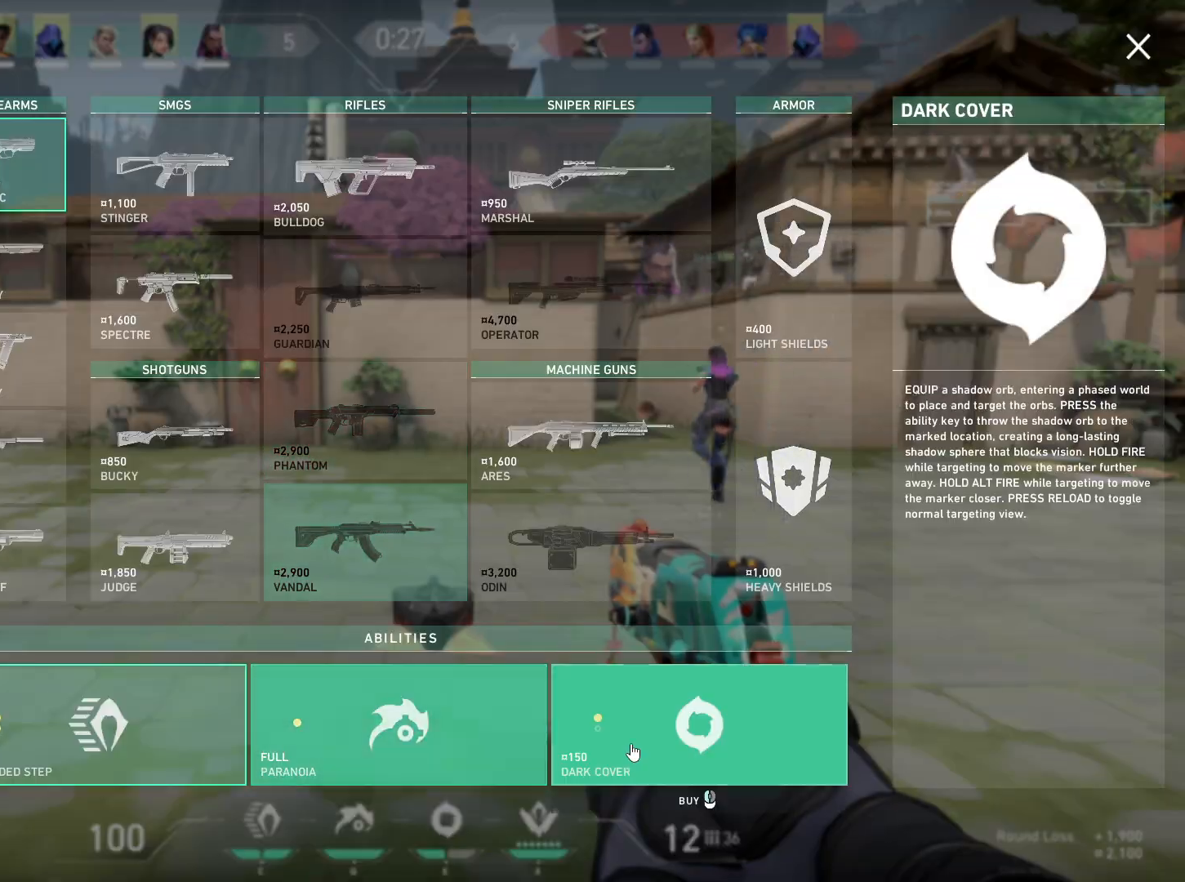
{"keys": [], "mouse": [], "events": [[17, "mouse_left", "down"], [100, "mouse_left", "up"]]}
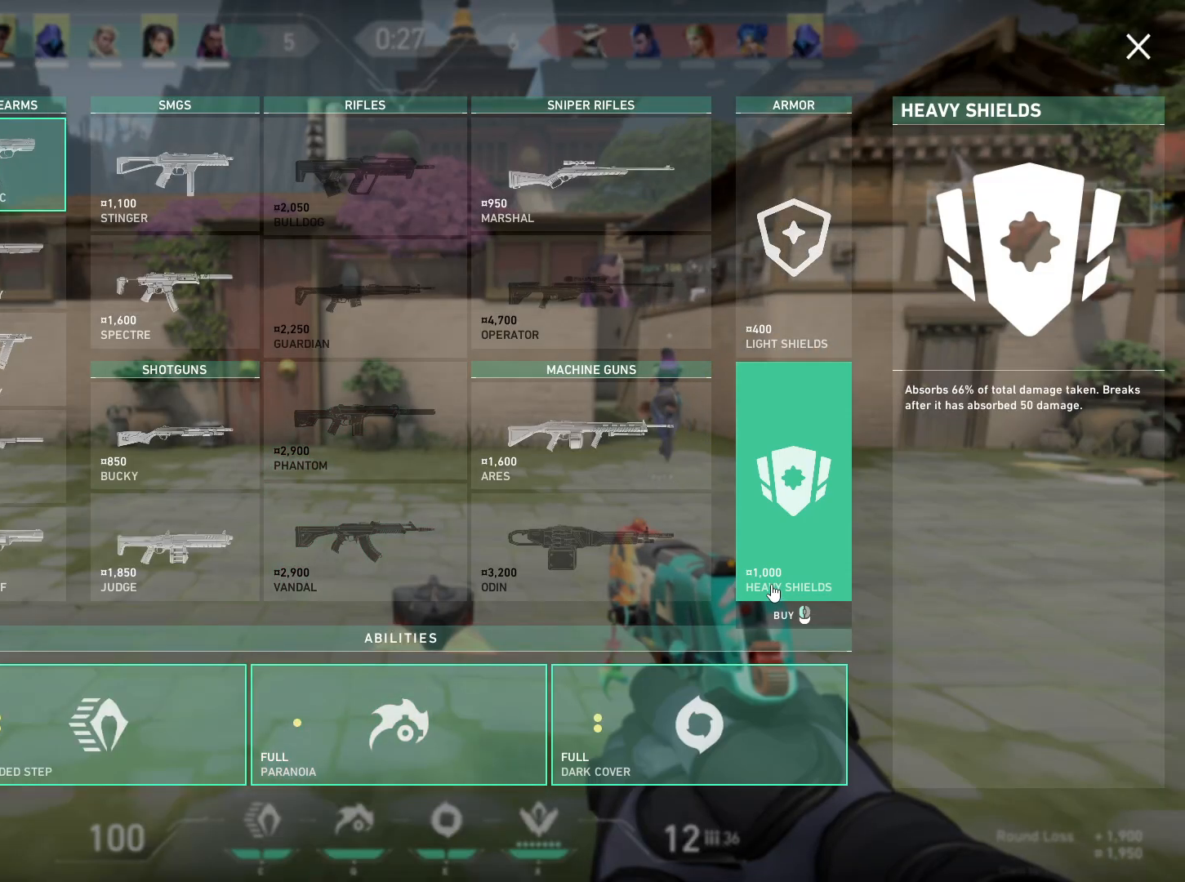
{"keys": [], "mouse": [], "events": [[83, "mouse_left", "down"], [183, "mouse_left", "up"]]}
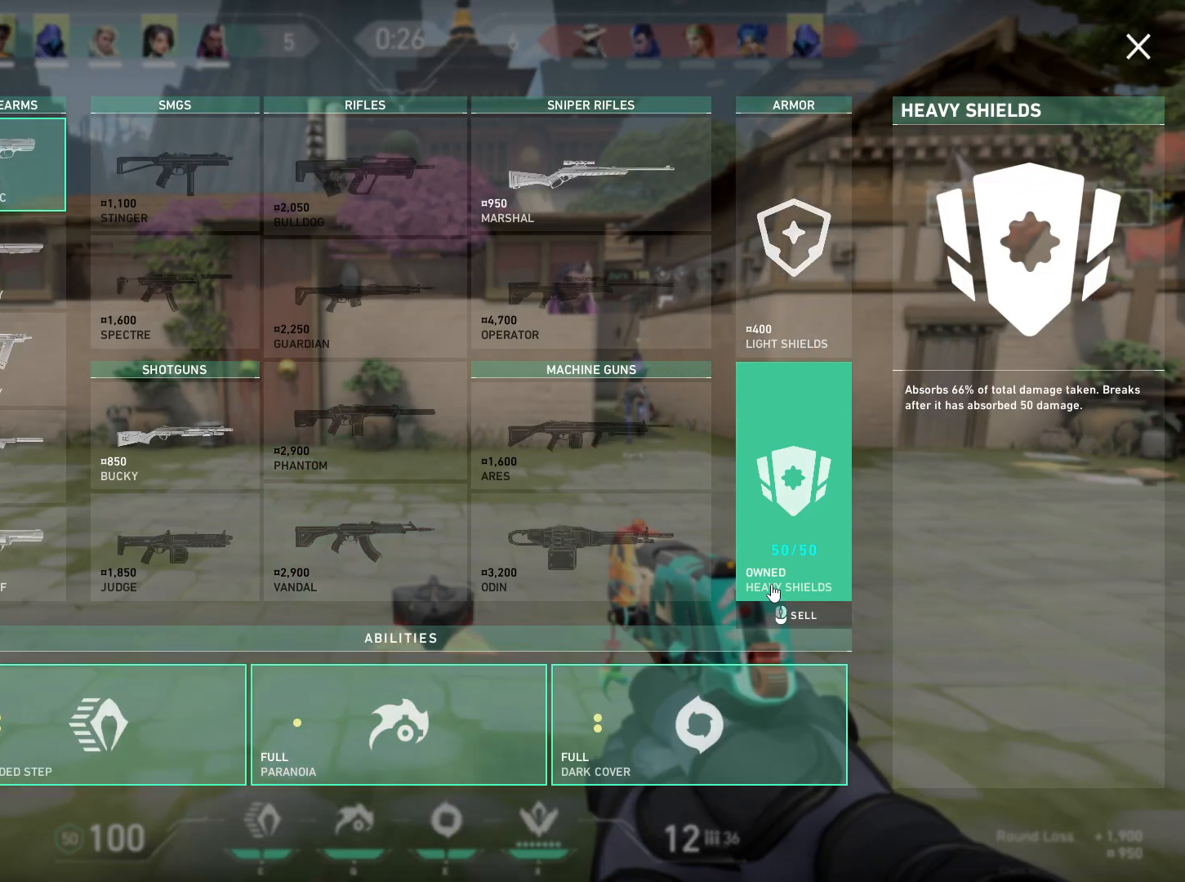
{"keys": [], "mouse": [], "events": []}
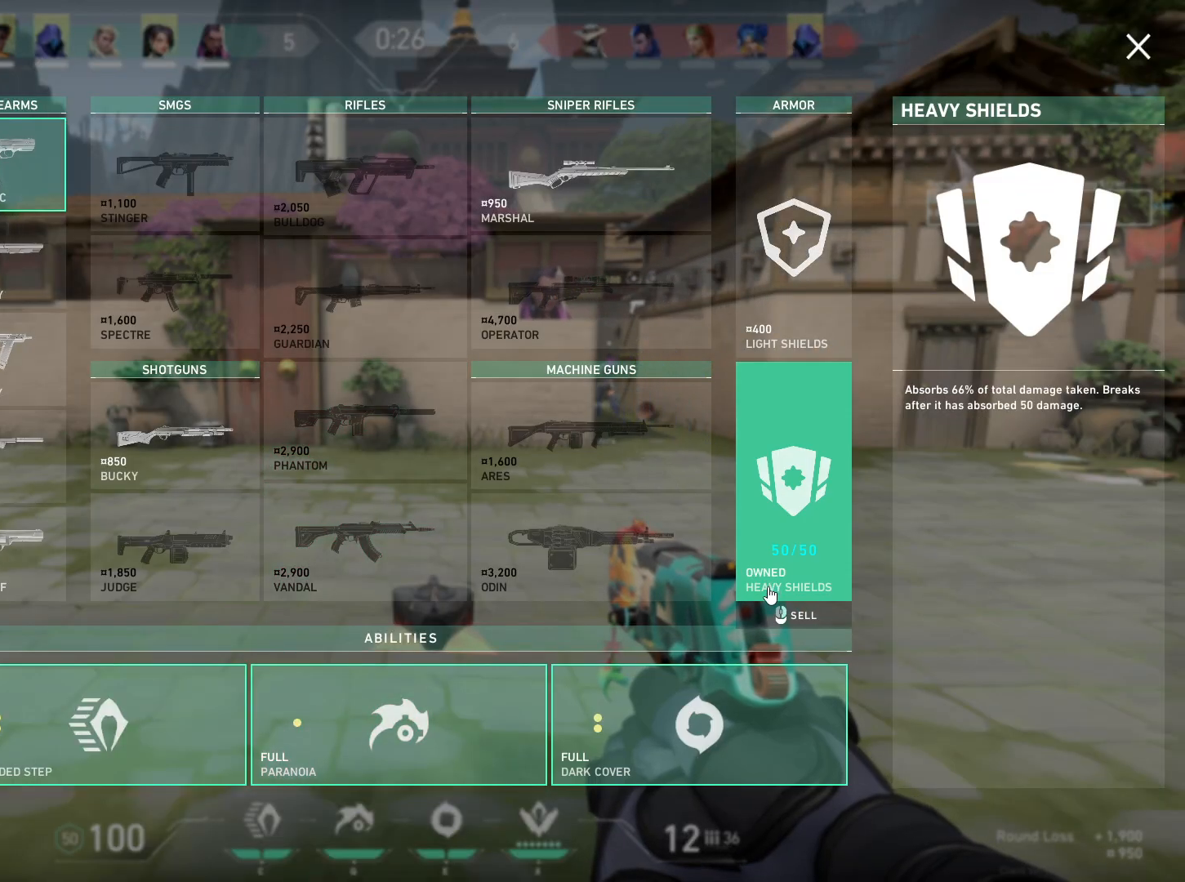
{"keys": ["w"], "mouse": [], "events": [[300, "w", "down"]]}
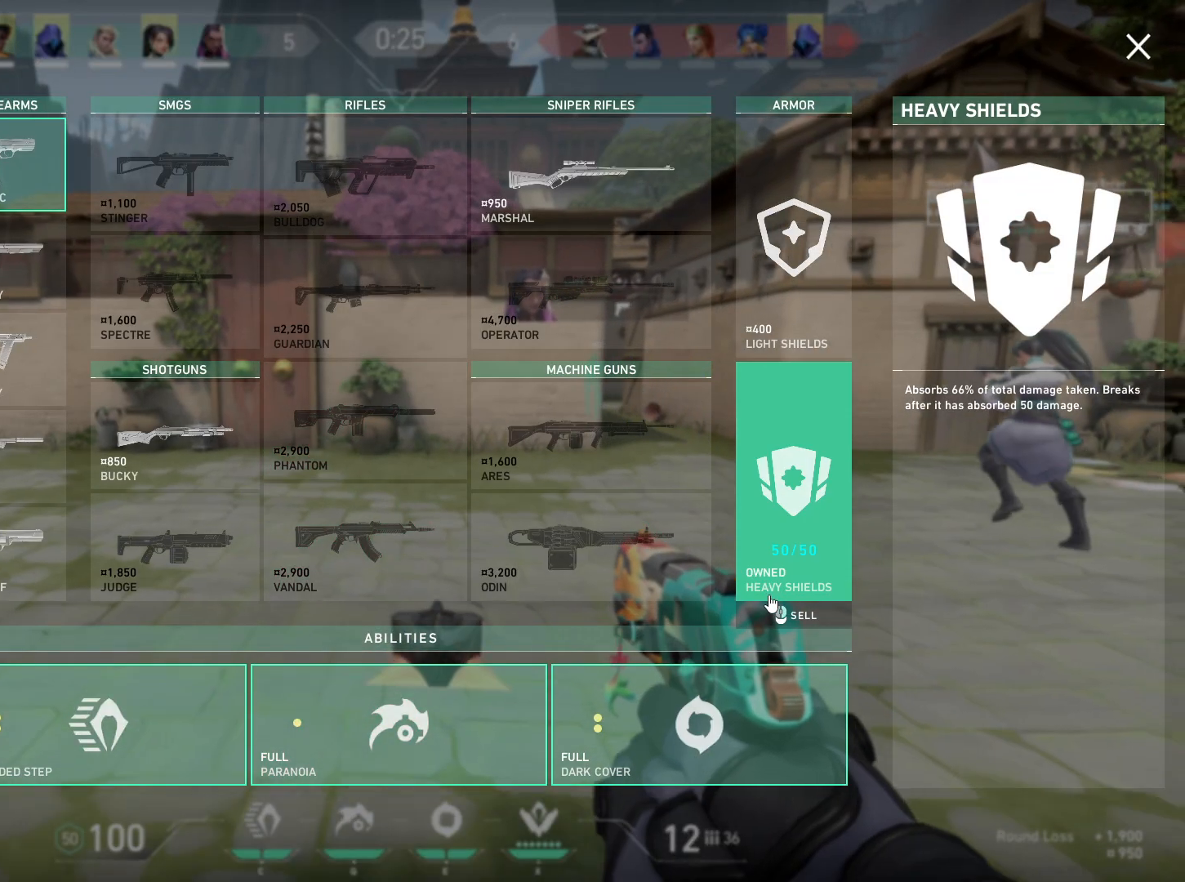
{"keys": ["w"], "mouse": [], "events": []}
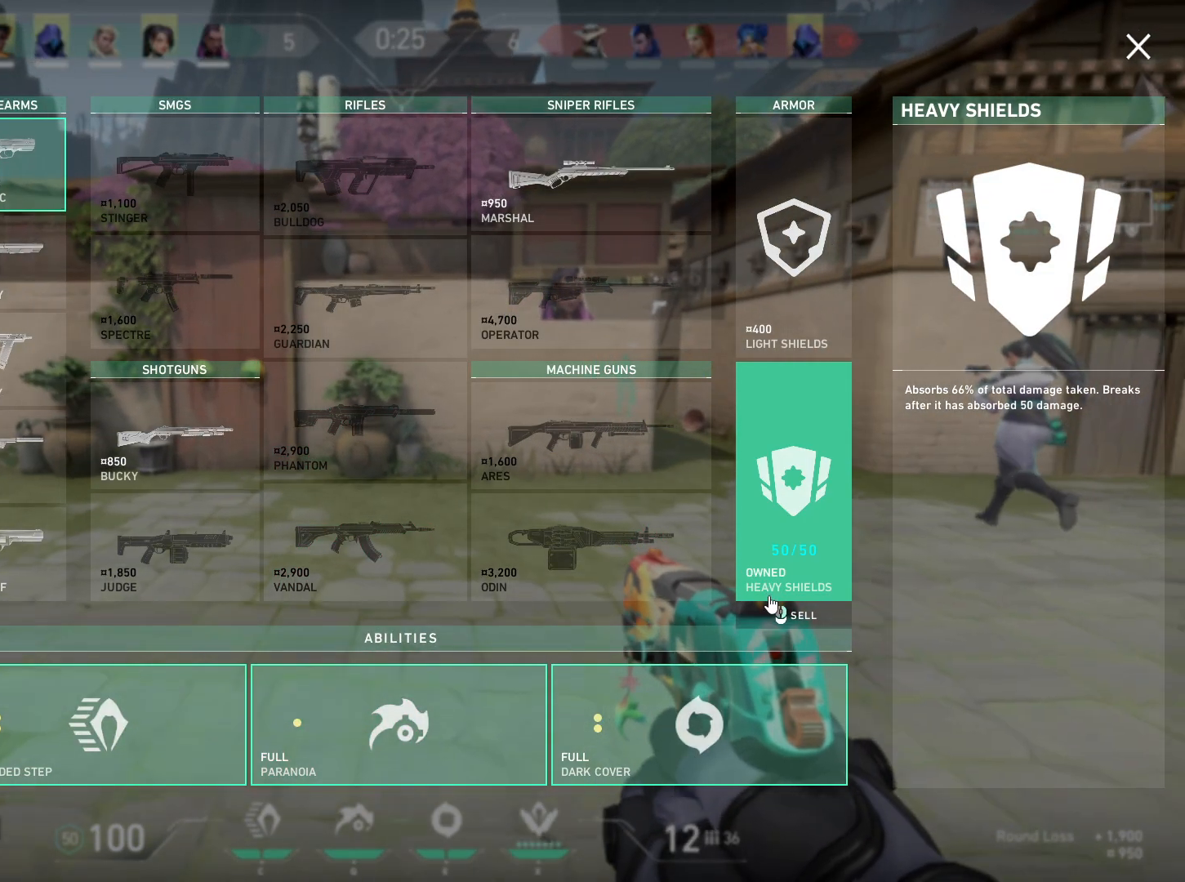
{"keys": ["d", "w"], "mouse": [], "events": [[117, "d", "down"]]}
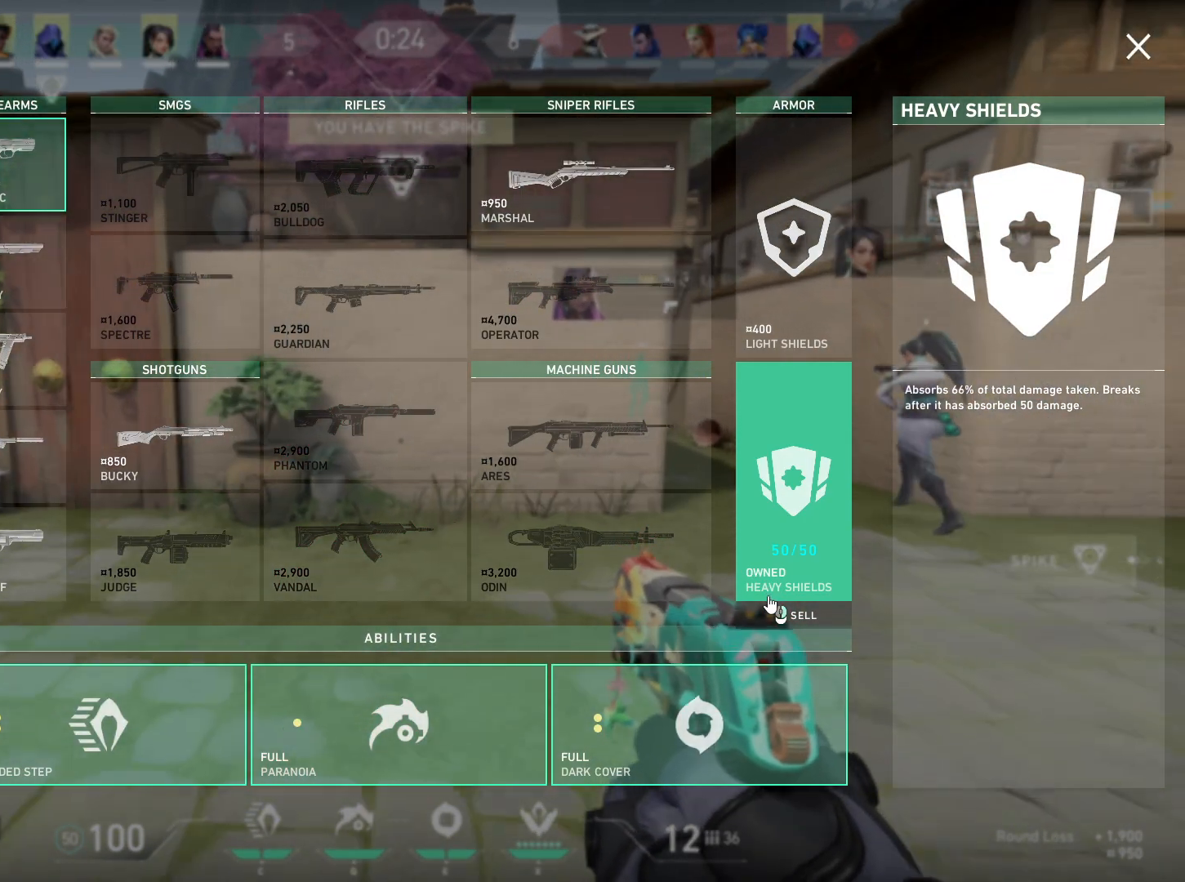
{"keys": ["d", "w"], "mouse": [], "events": []}
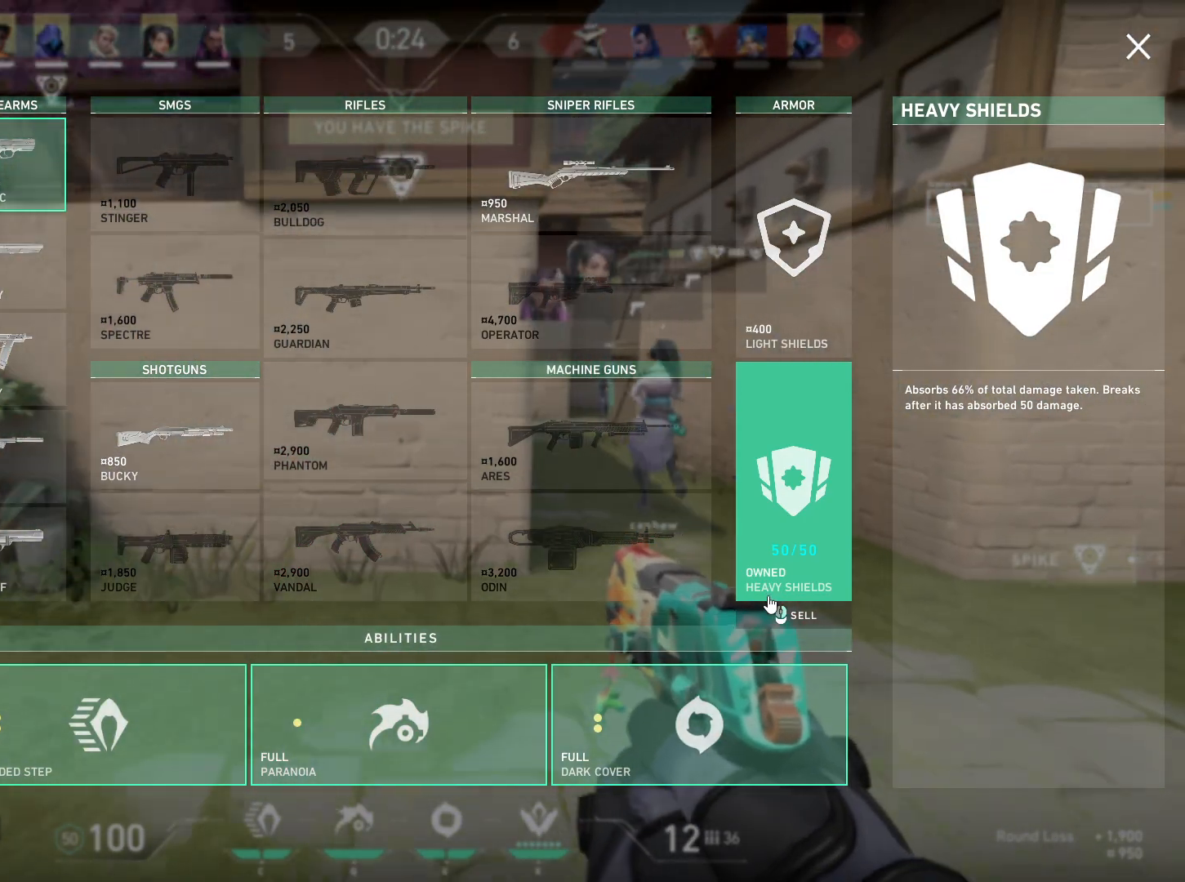
{"keys": ["w"], "mouse": [], "events": [[450, "d", "up"]]}
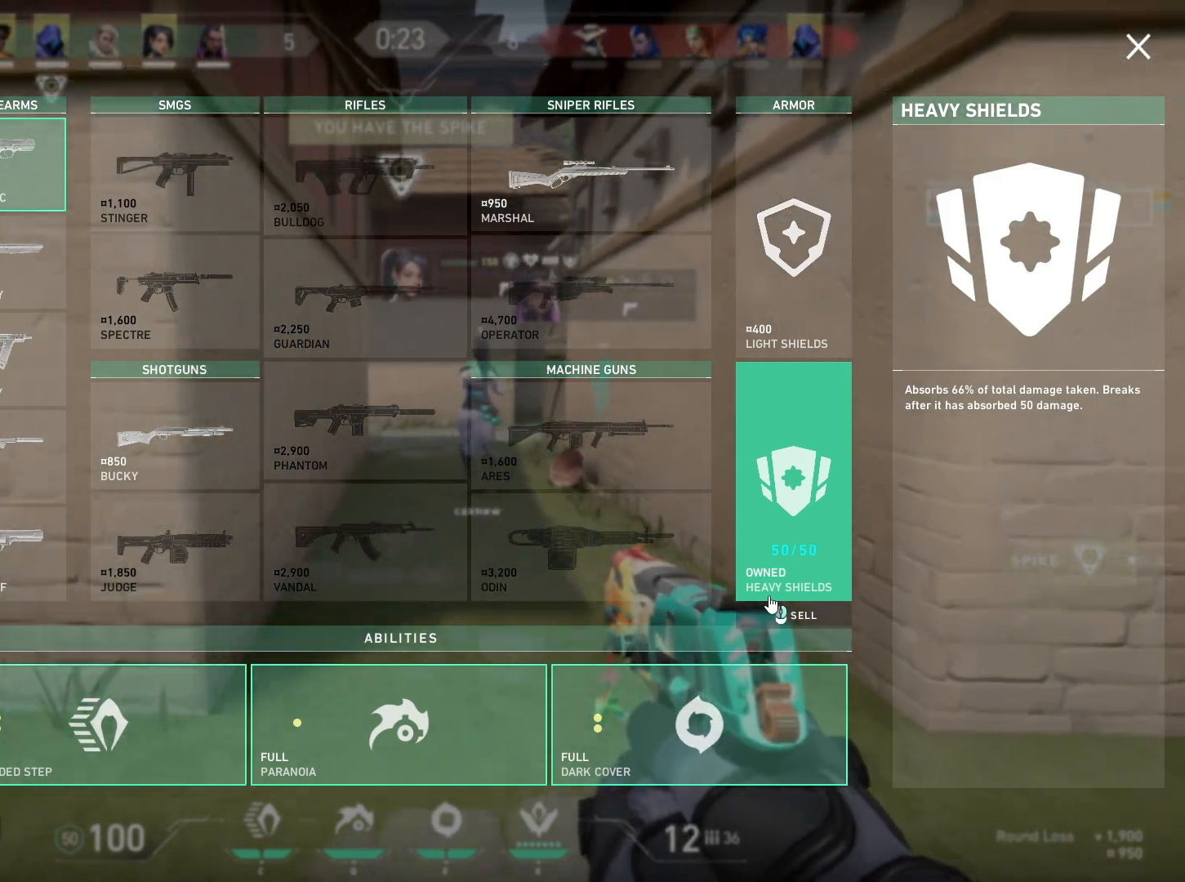
{"keys": ["w"], "mouse": [], "events": []}
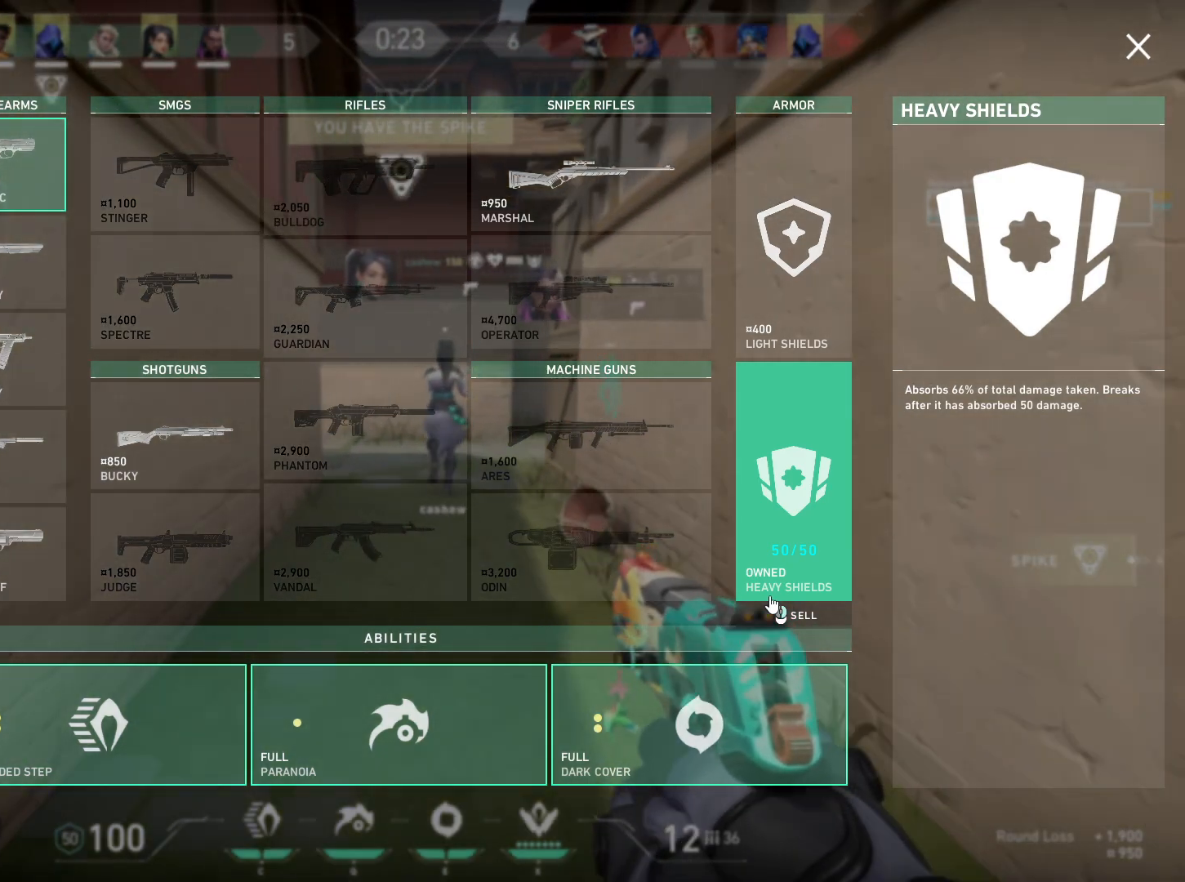
{"keys": ["w"], "mouse": [], "events": []}
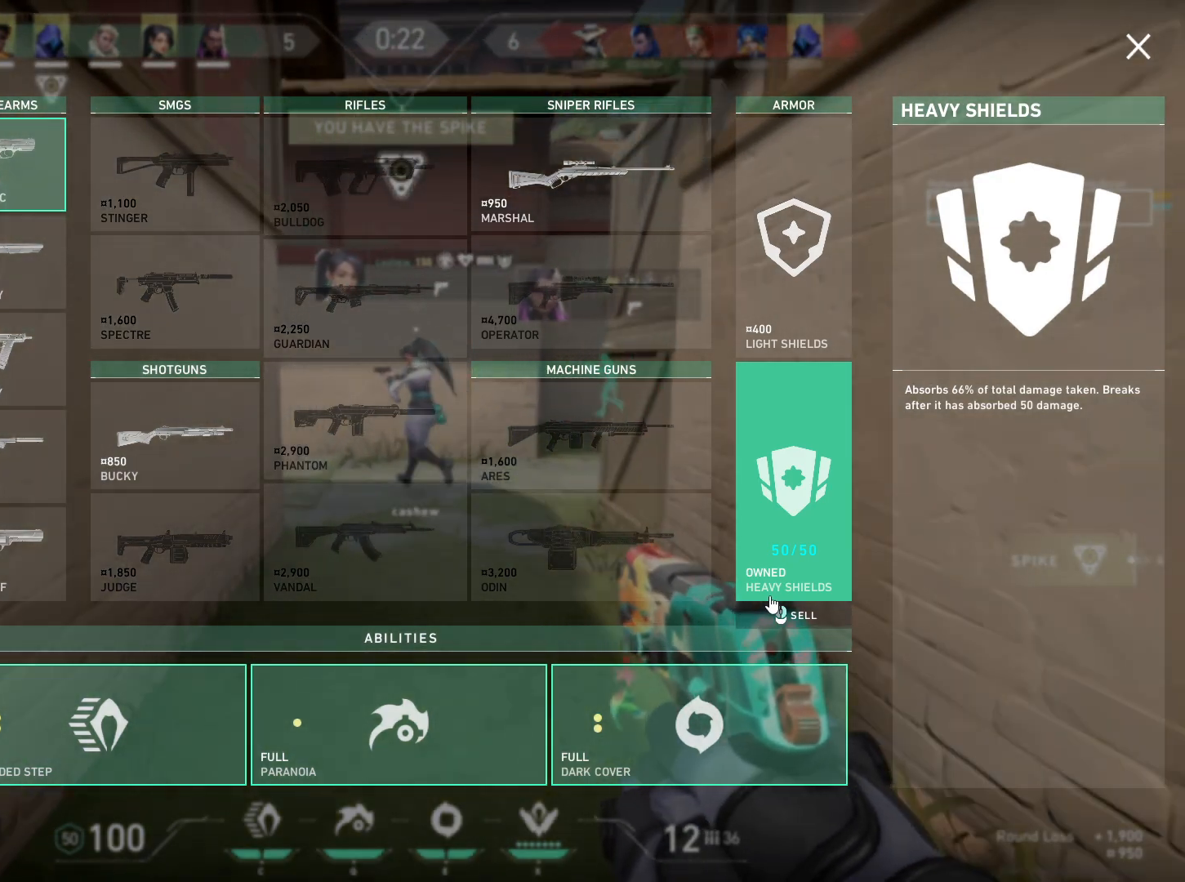
{"keys": ["w"], "mouse": [], "events": [[17, "w", "up"], [467, "w", "down"]]}
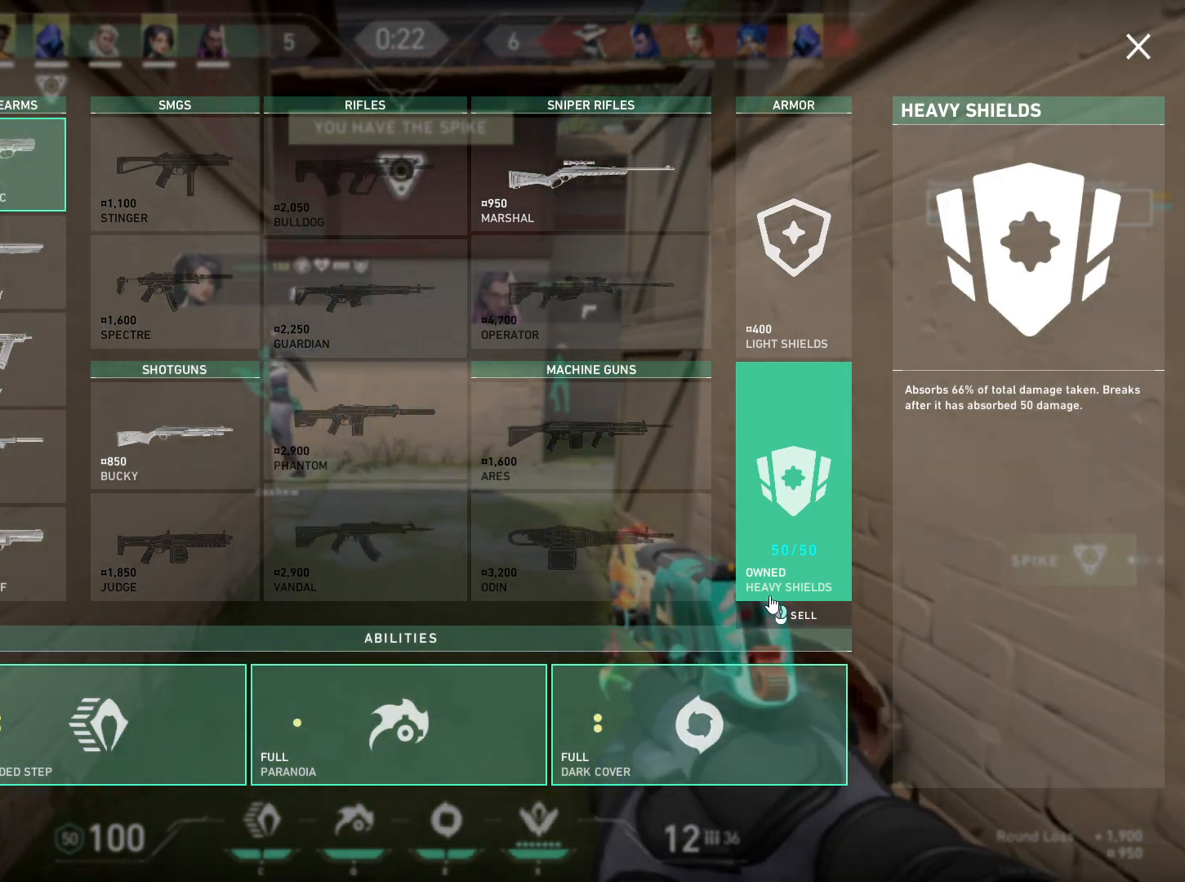
{"keys": ["w"], "mouse": [], "events": []}
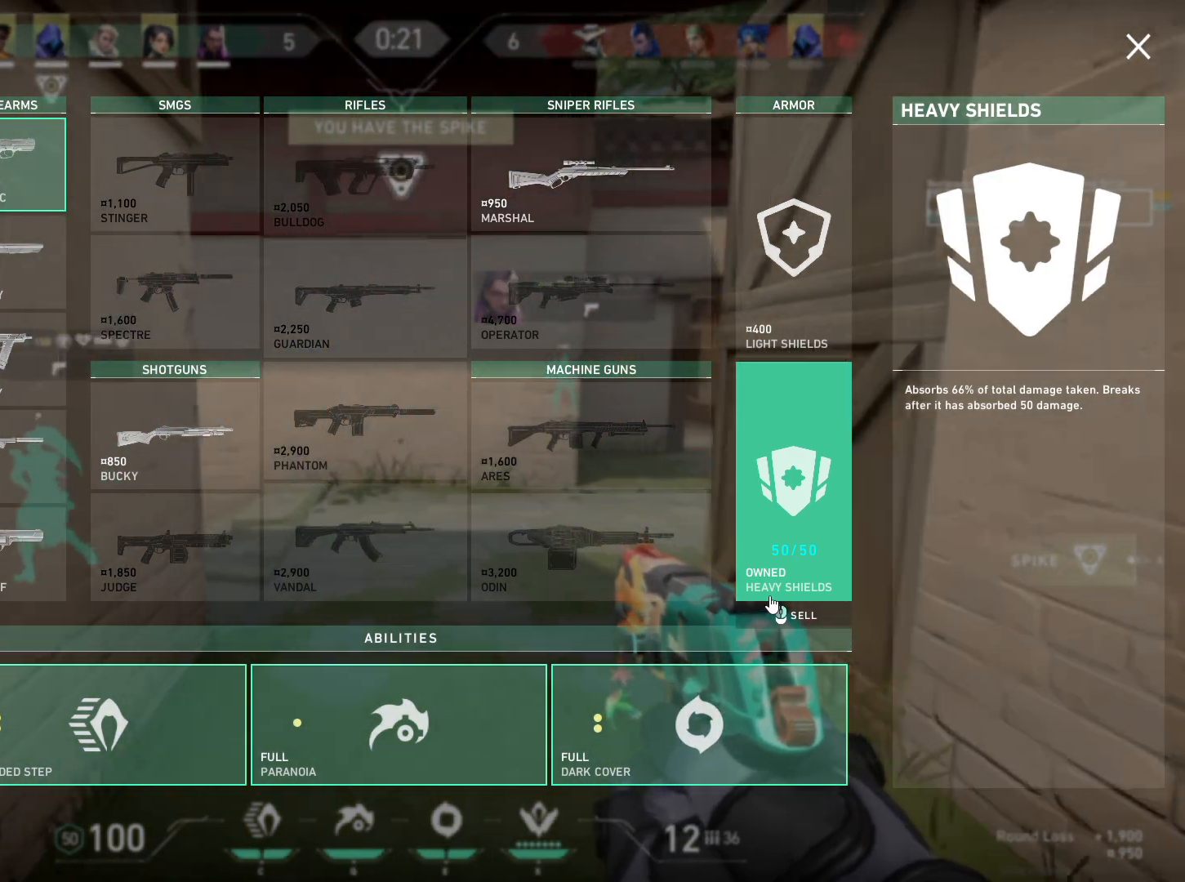
{"keys": ["w"], "mouse": [], "events": []}
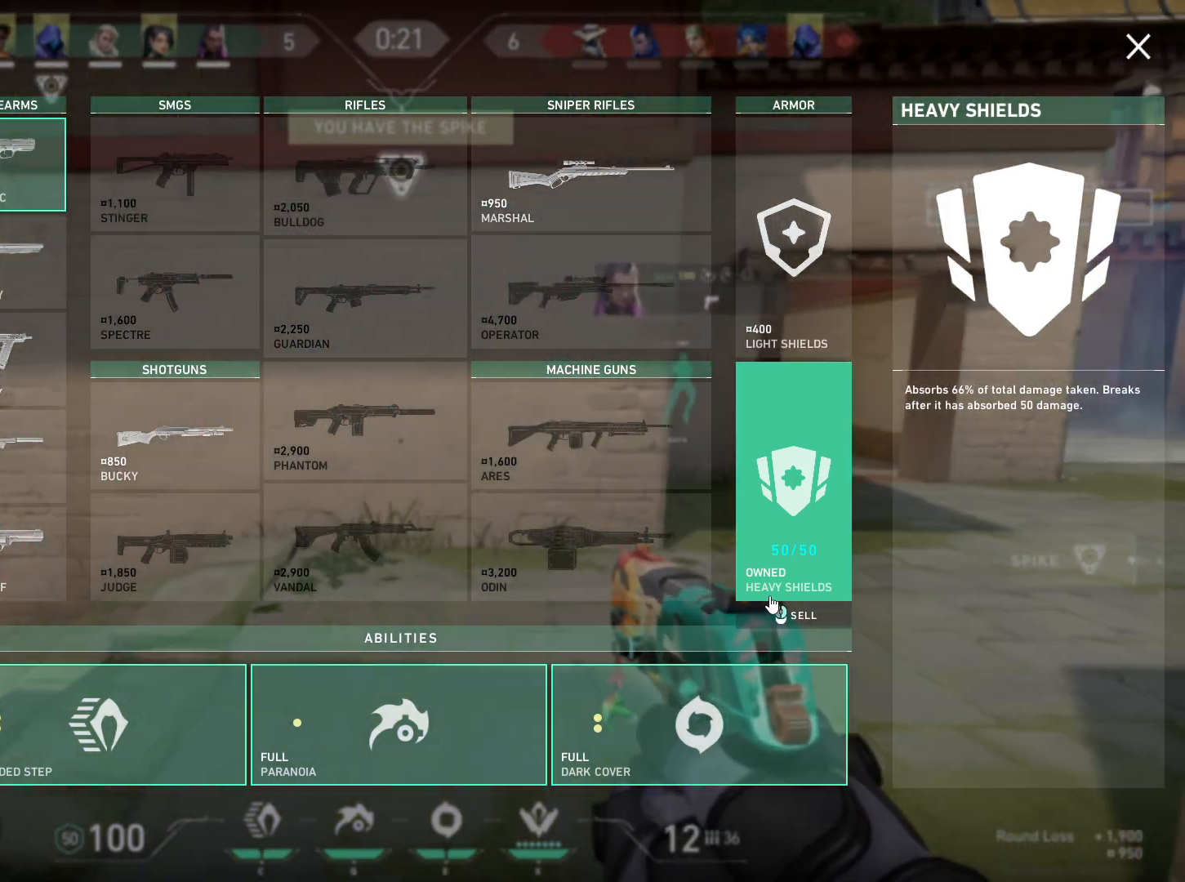
{"keys": ["a"], "mouse": [], "events": [[83, "a", "down"], [183, "w", "up"]]}
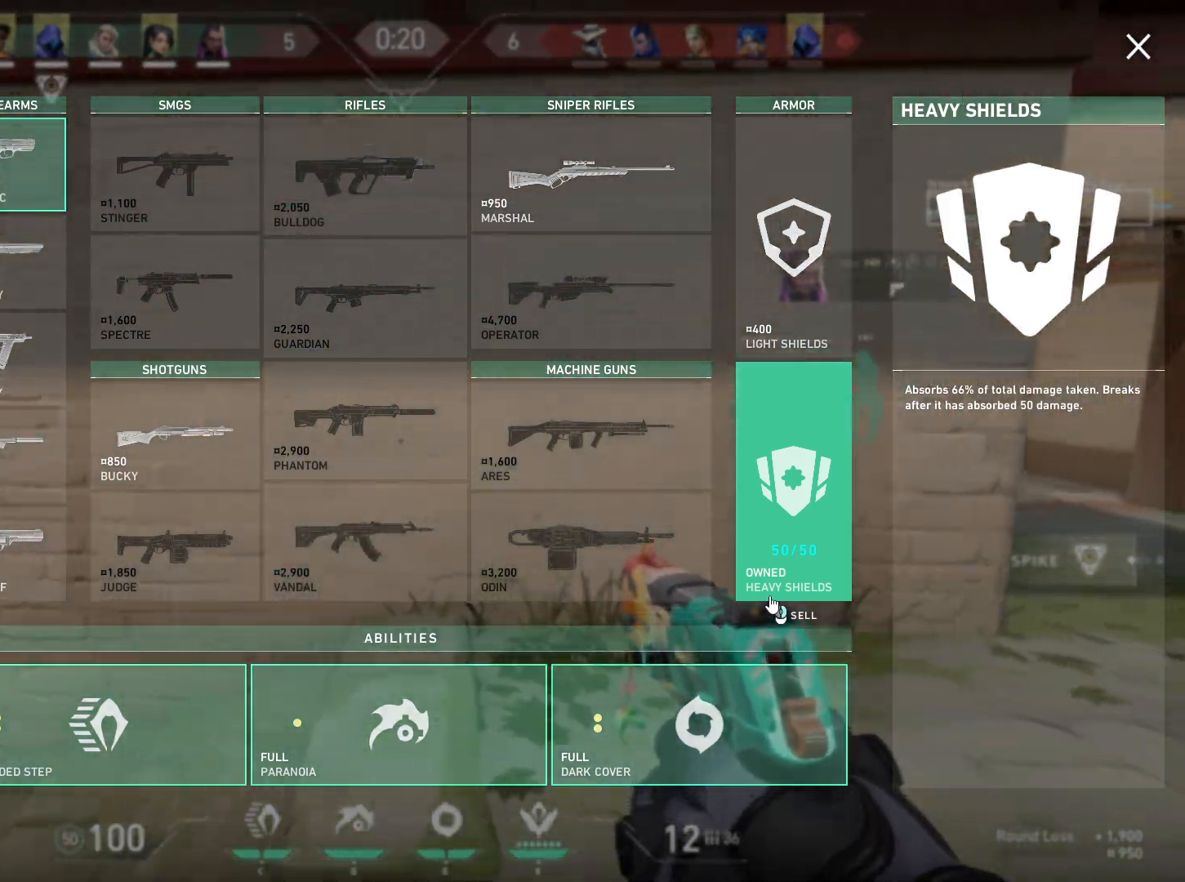
{"keys": ["a"], "mouse": [], "events": []}
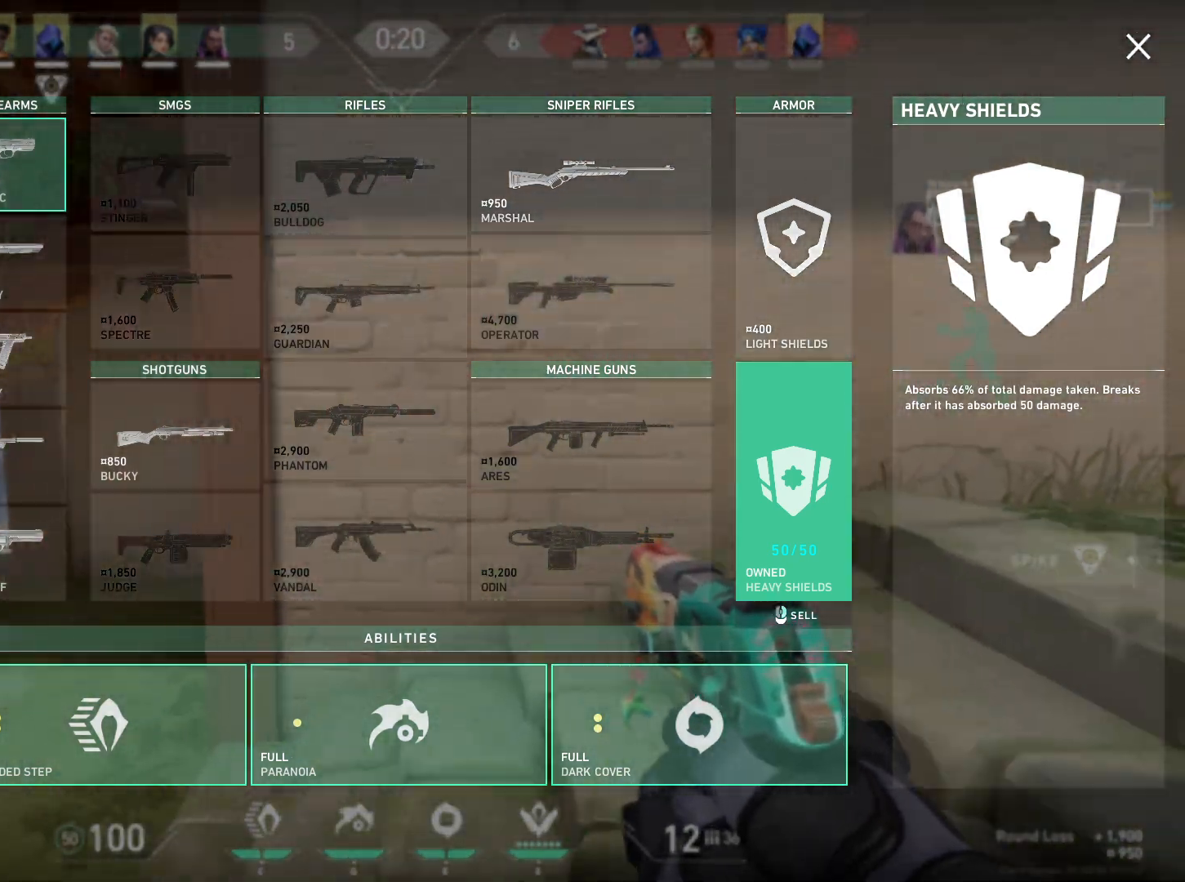
{"keys": ["a"], "mouse": [], "events": []}
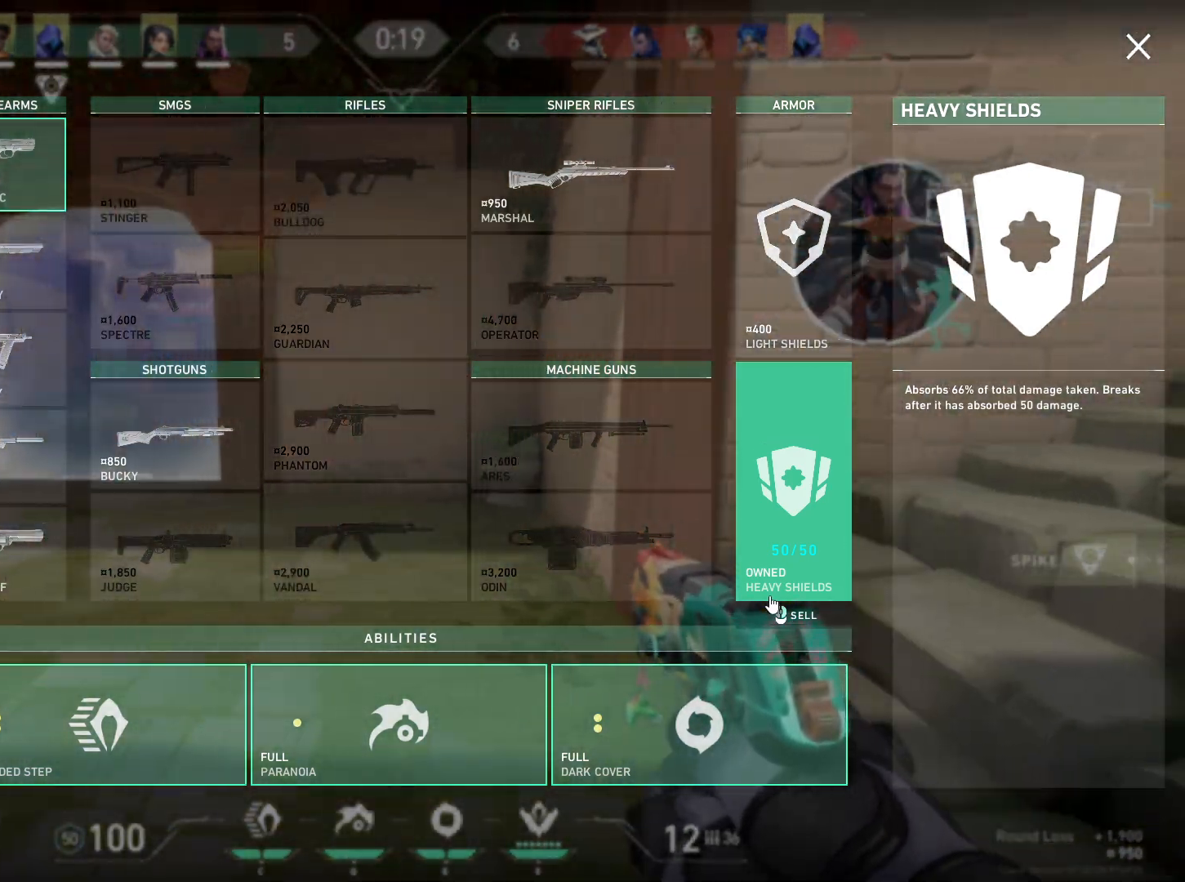
{"keys": ["a"], "mouse": [], "events": []}
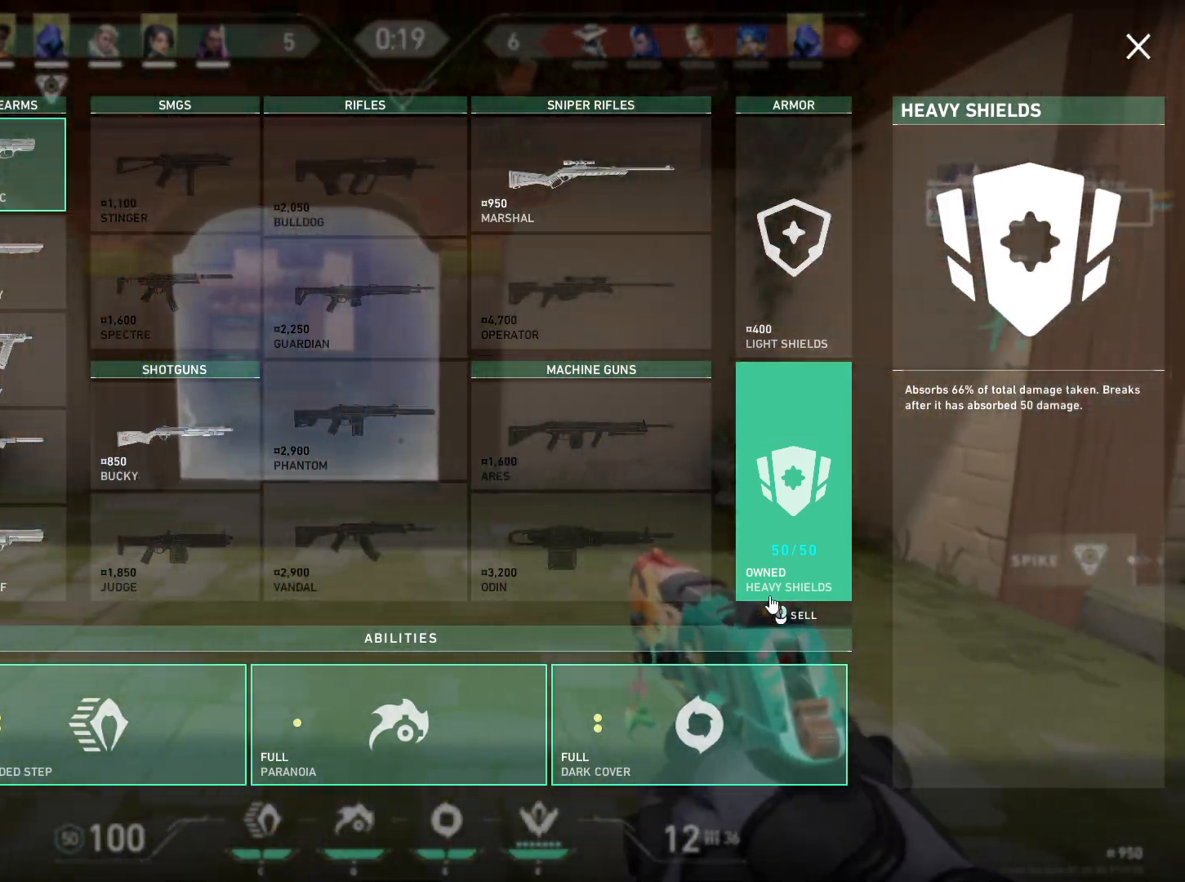
{"keys": ["a"], "mouse": [], "events": []}
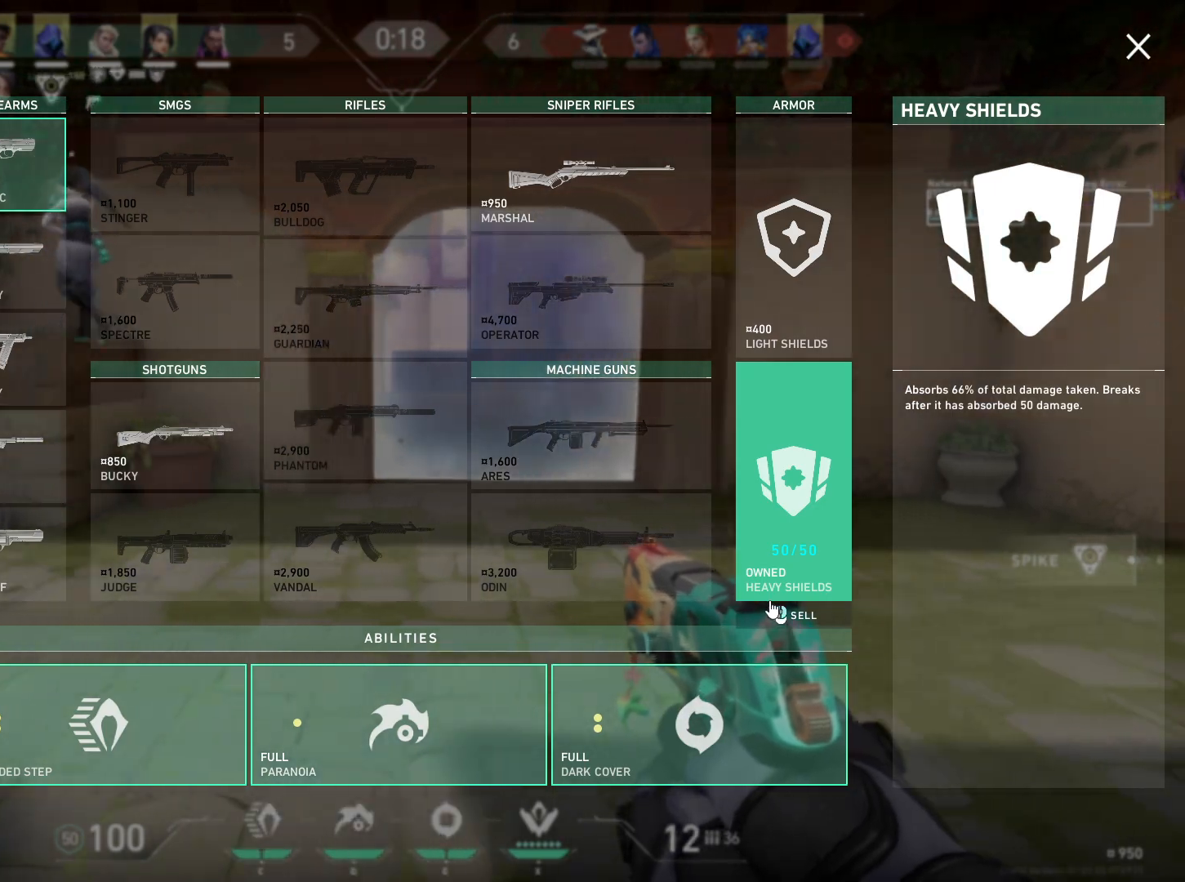
{"keys": ["a"], "mouse": [], "events": []}
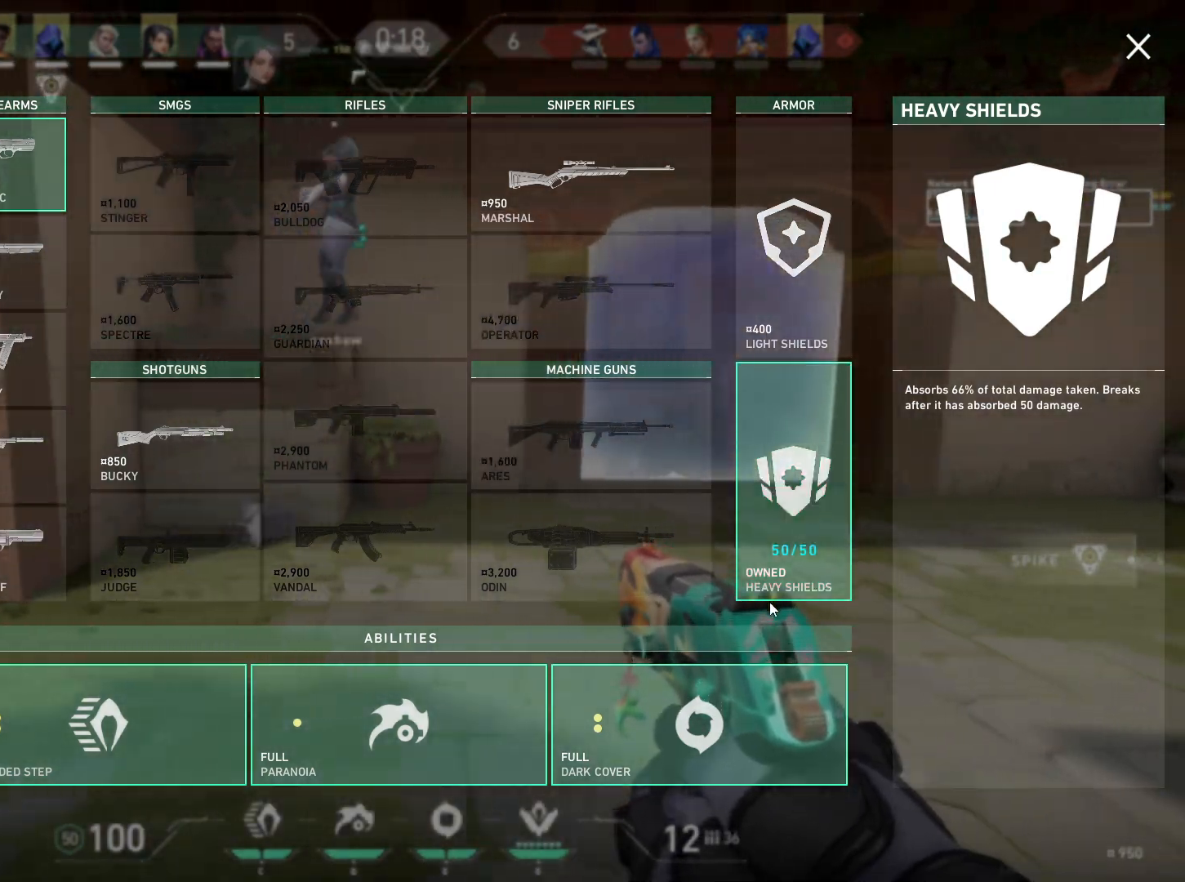
{"keys": ["a"], "mouse": [], "events": []}
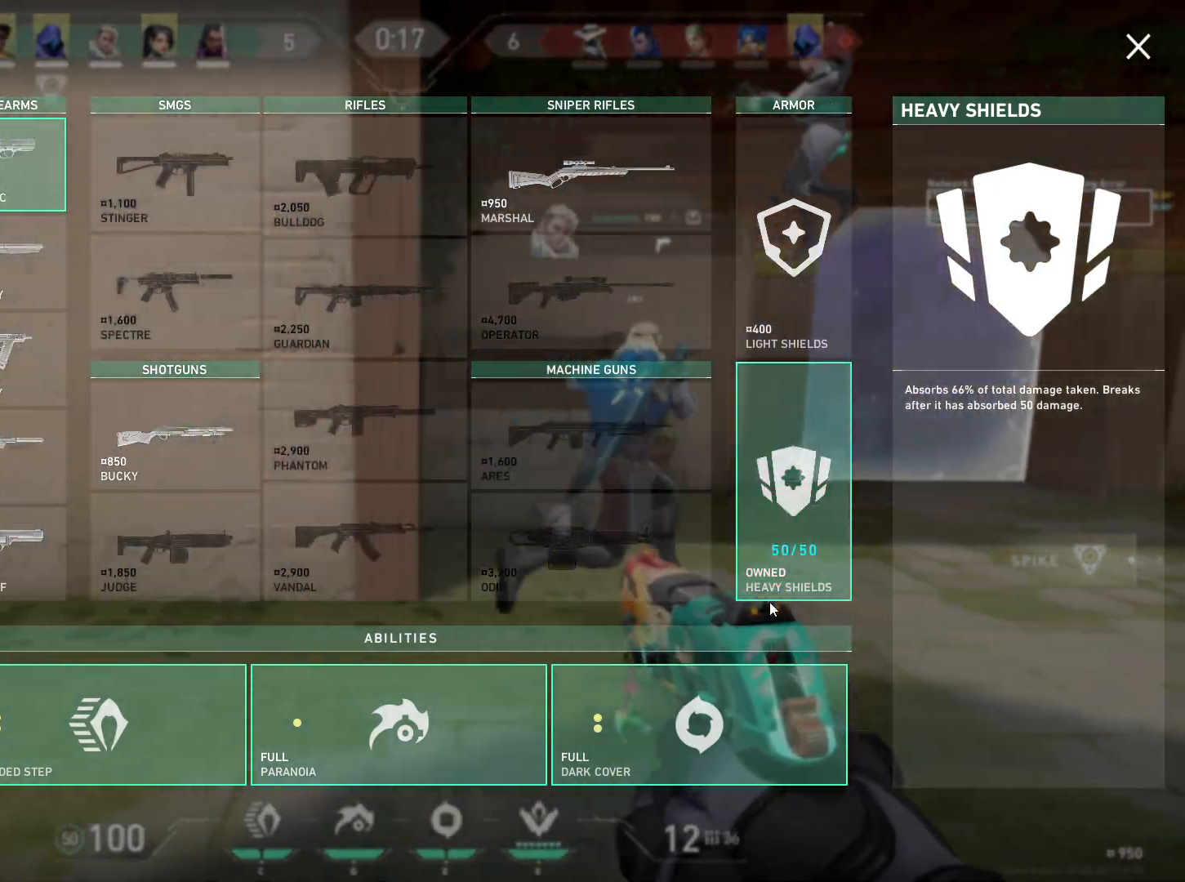
{"keys": [], "mouse": [], "events": [[133, "a", "up"]]}
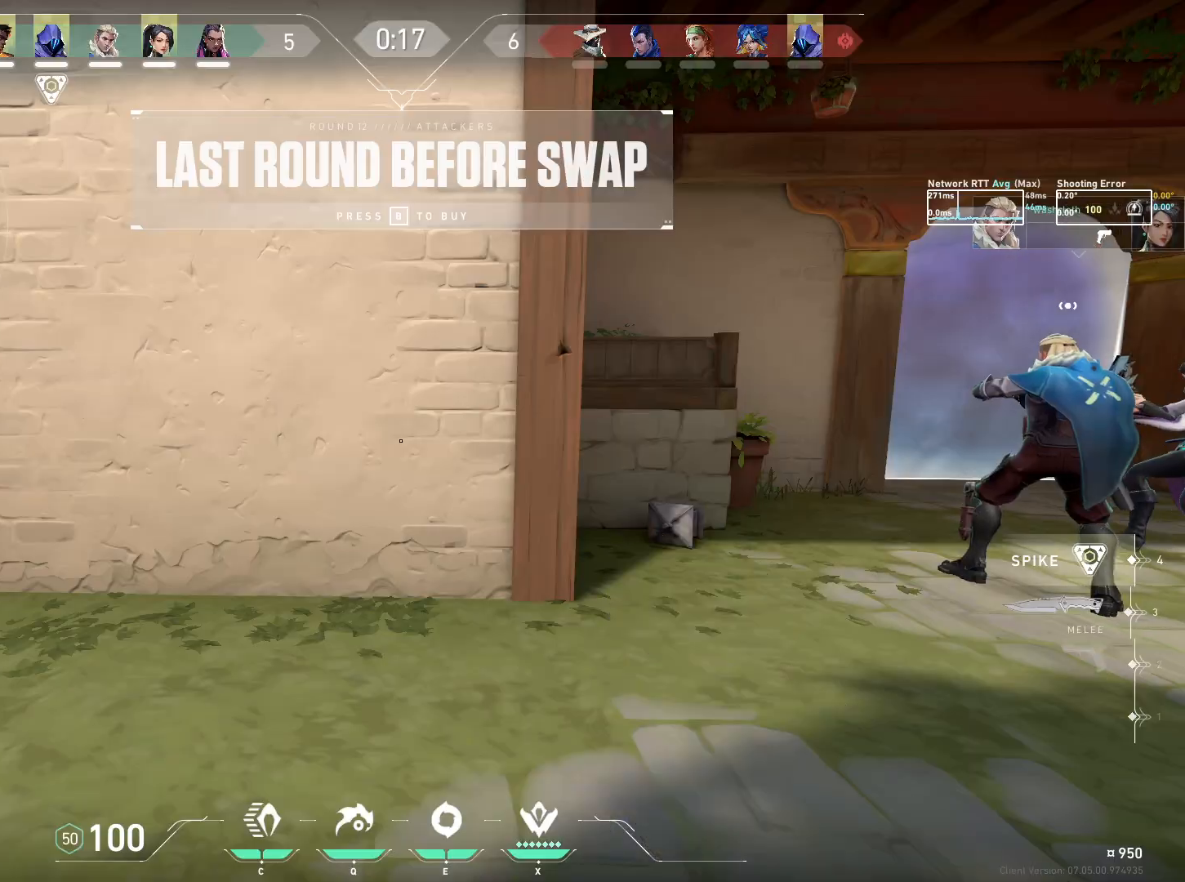
{"keys": ["w"], "mouse": [], "events": [[183, "w", "down"]]}
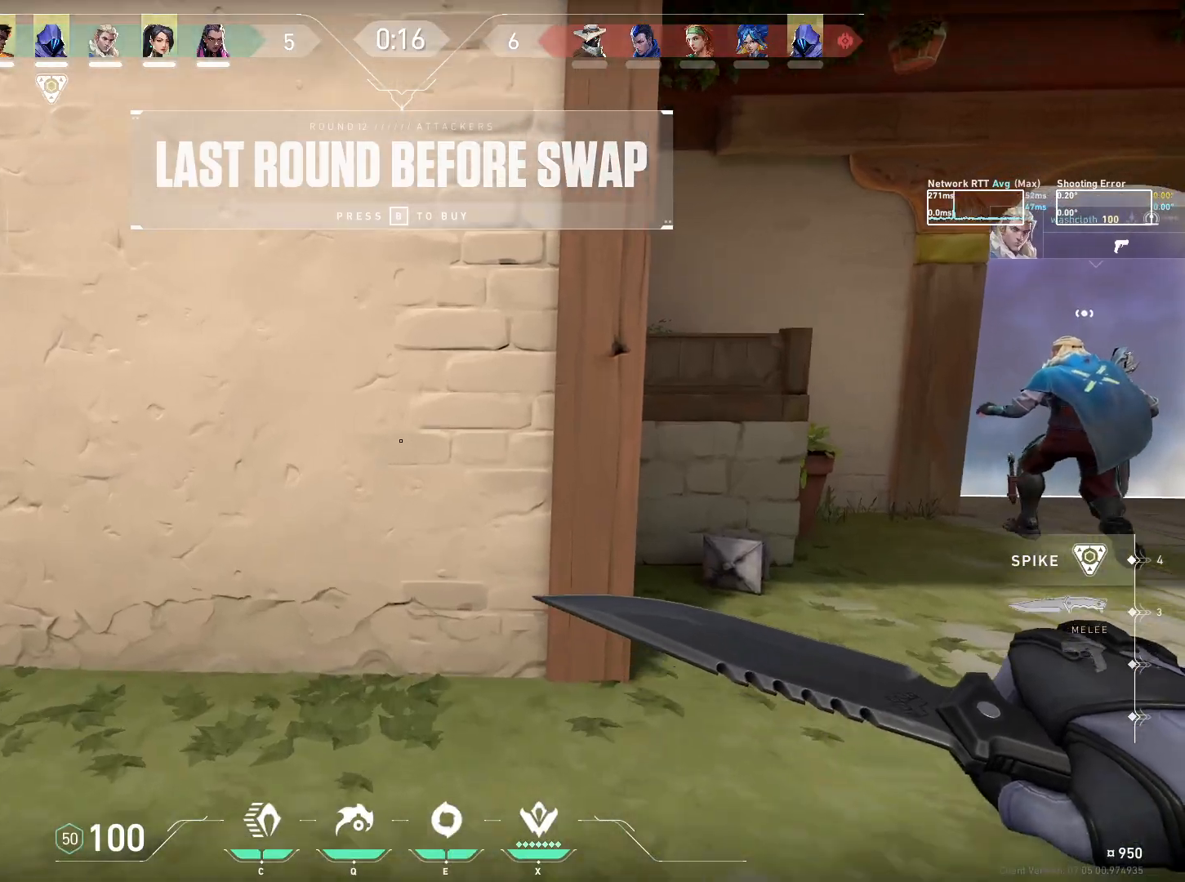
{"keys": [], "mouse": ["left"], "events": [[100, "mouse_left", "down"], [200, "w", "up"]]}
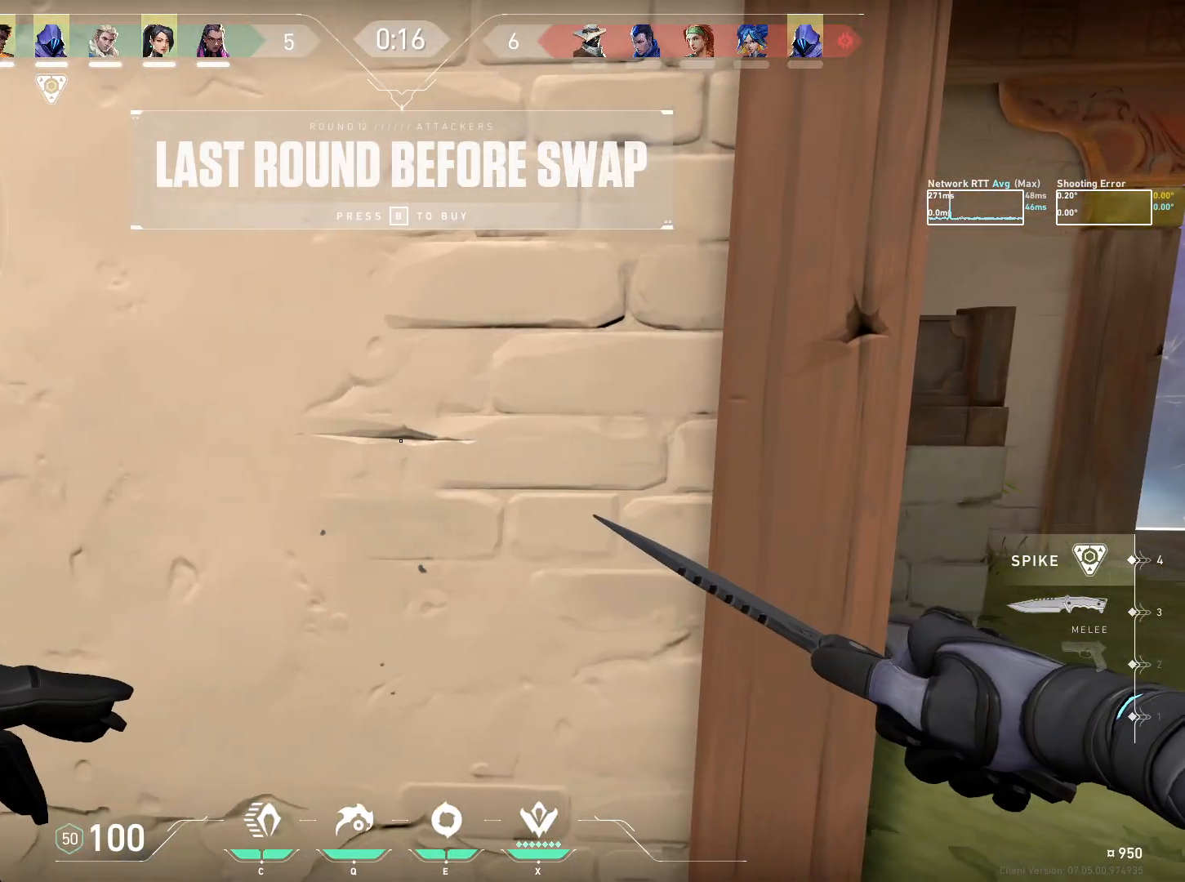
{"keys": [], "mouse": ["left", "right"], "events": [[17, "mouse_right", "down"]]}
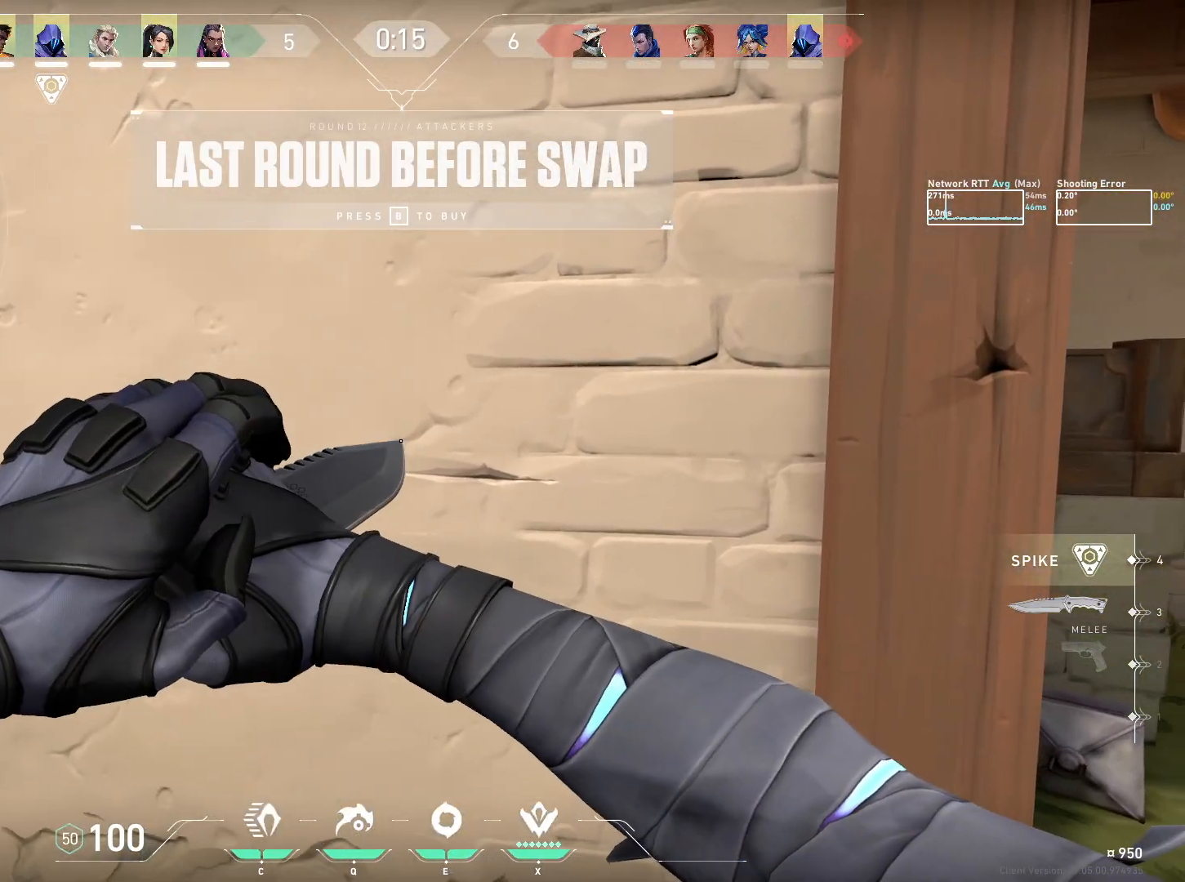
{"keys": [], "mouse": [], "events": [[433, "mouse_left", "up"], [467, "mouse_right", "up"]]}
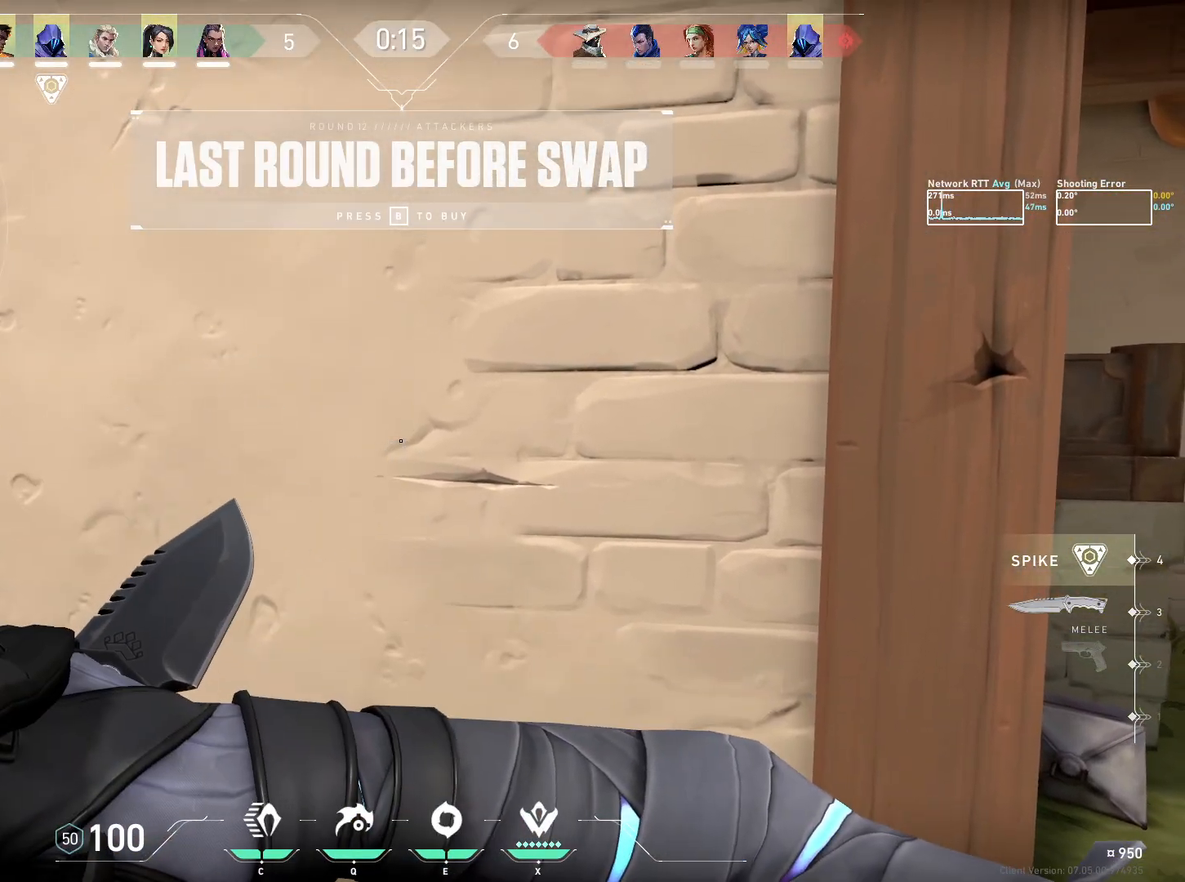
{"keys": [], "mouse": []}
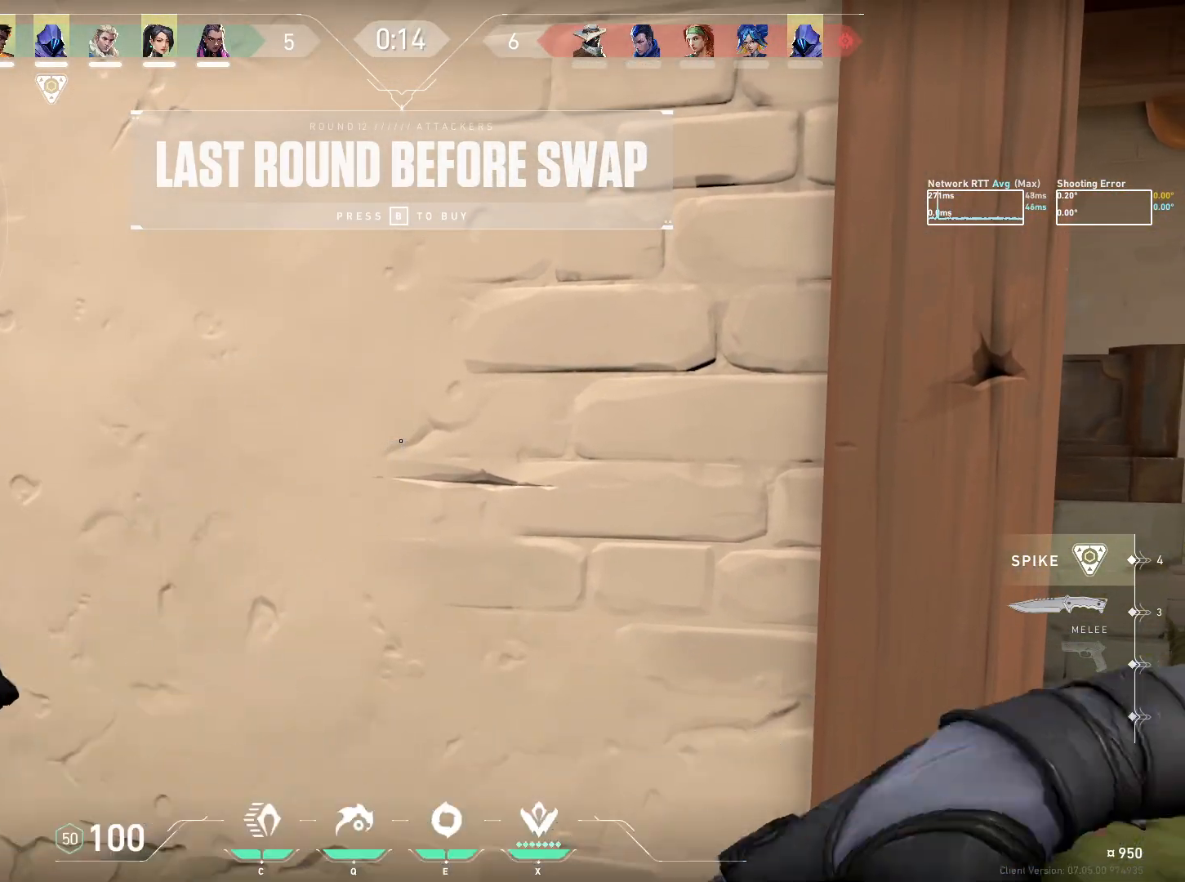
{"keys": [], "mouse": ["right"], "events": [[333, "mouse_right", "down"]]}
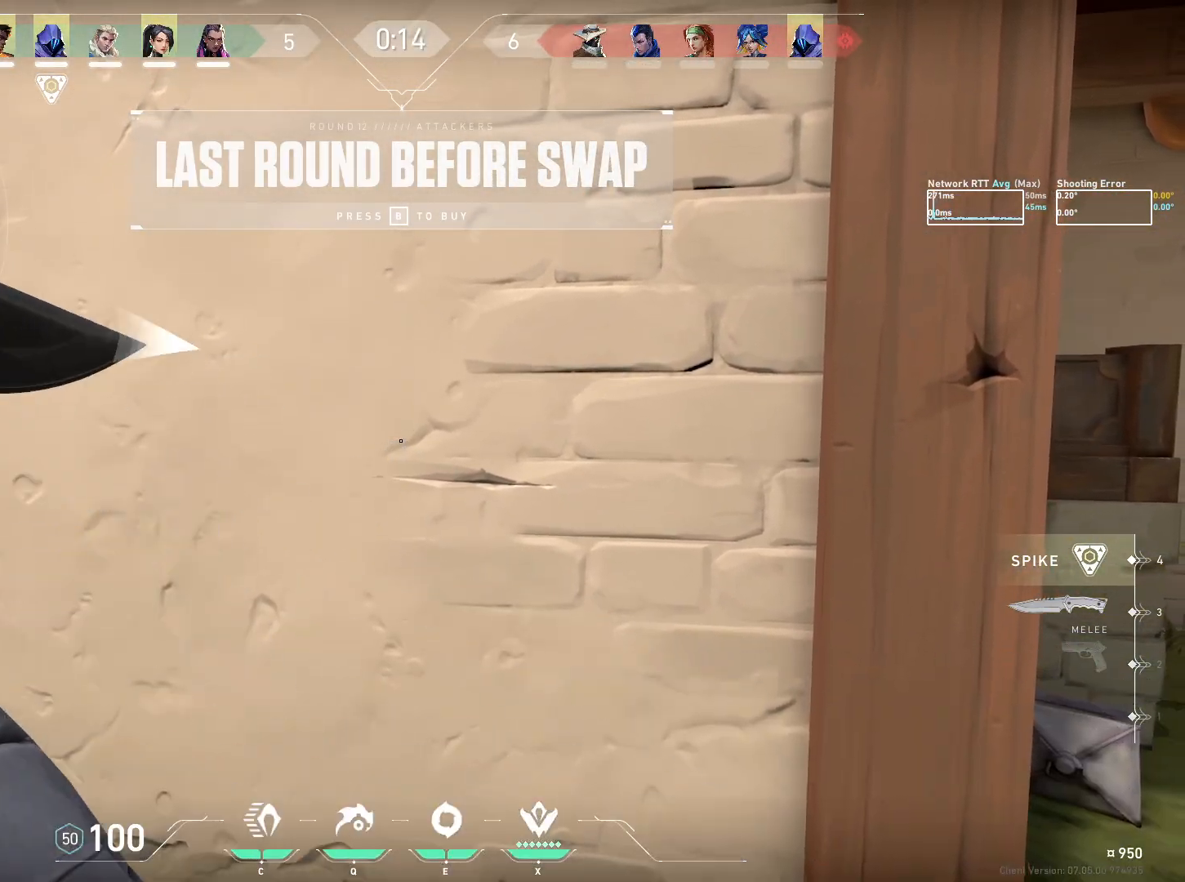
{"keys": [], "mouse": ["right"], "events": []}